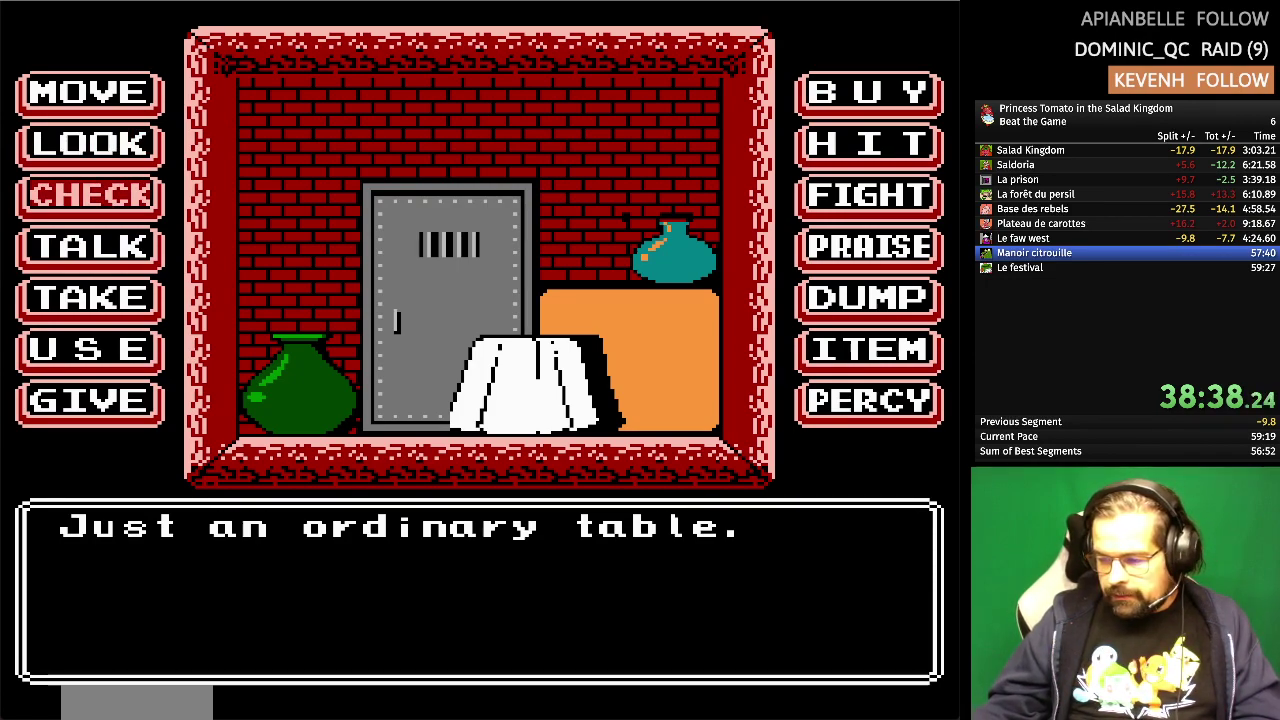
Gameplay with a controller (Nintendo layout); each line is a JSON object with the inputs held at the frame after it. "events" lists button and stick changes between this image and that frame as [ms after this image, input, new state], when the widget could be followed in between. Not read: L3 R3.
{"buttons": ["DPAD_UP"], "events": [[450, "DPAD_UP", "down"]]}
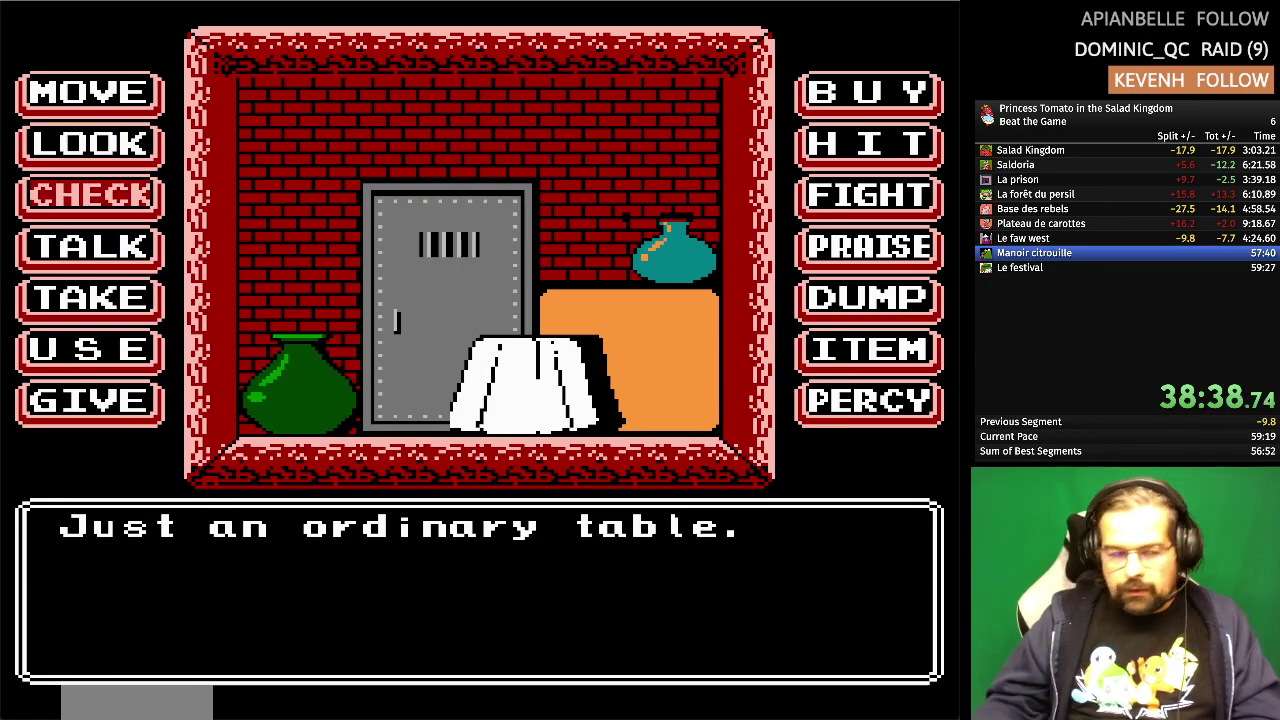
{"buttons": [], "events": [[67, "DPAD_UP", "up"], [317, "A", "down"], [467, "A", "up"]]}
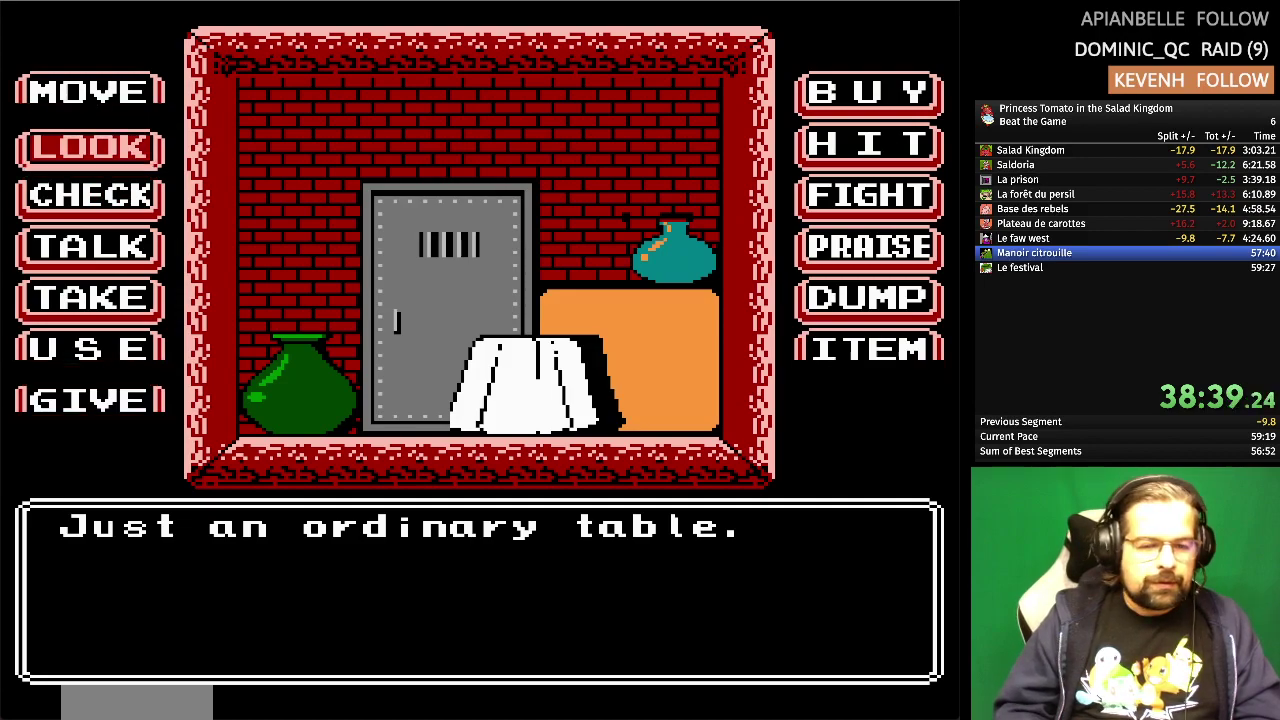
{"buttons": [], "events": []}
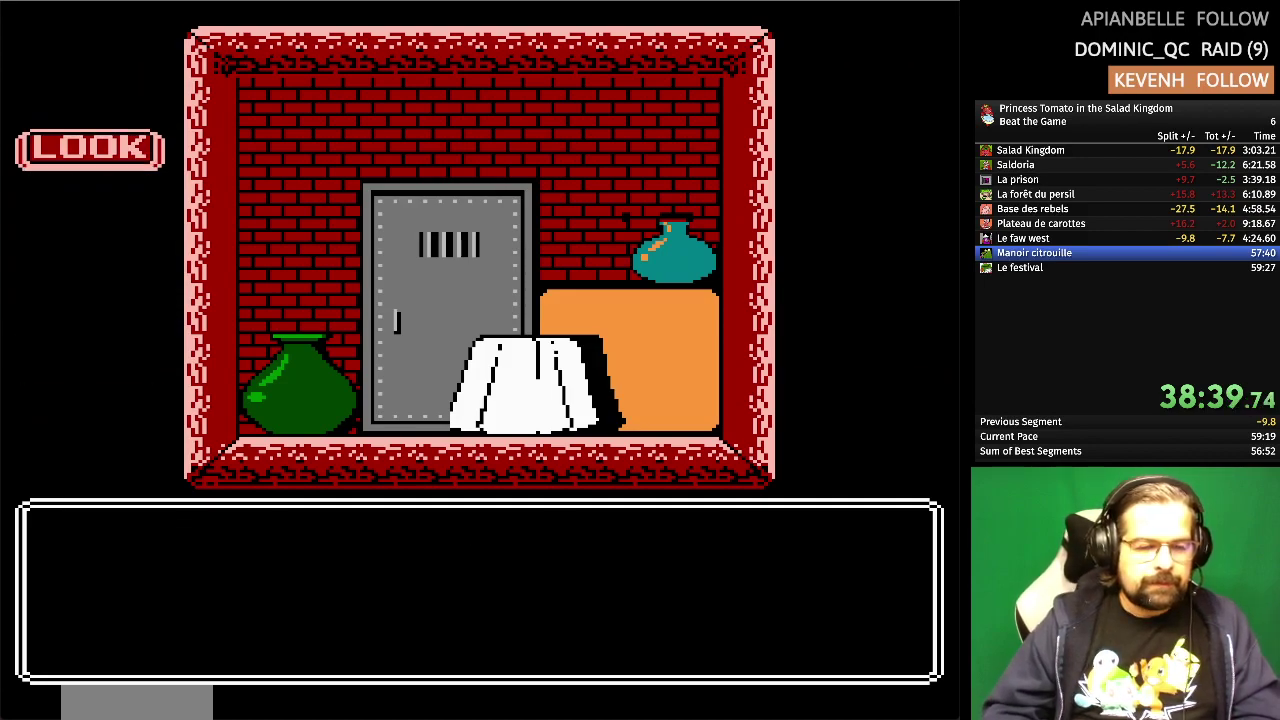
{"buttons": [], "events": []}
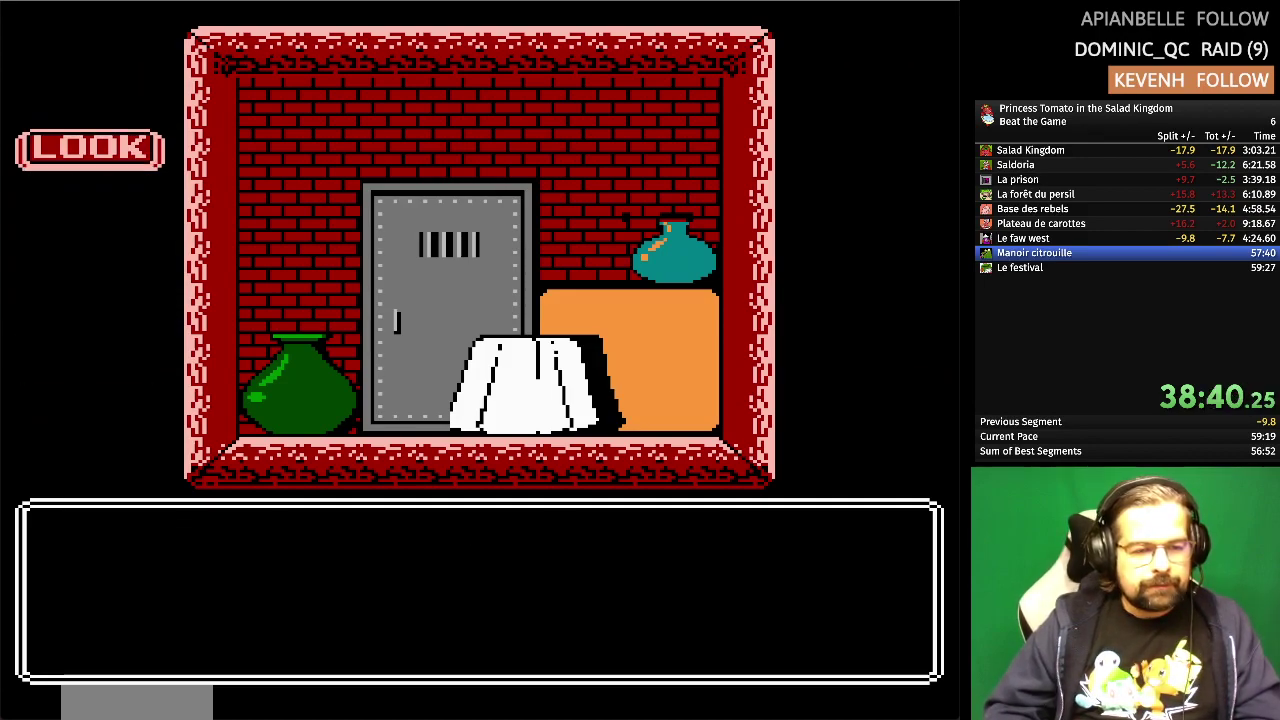
{"buttons": [], "events": []}
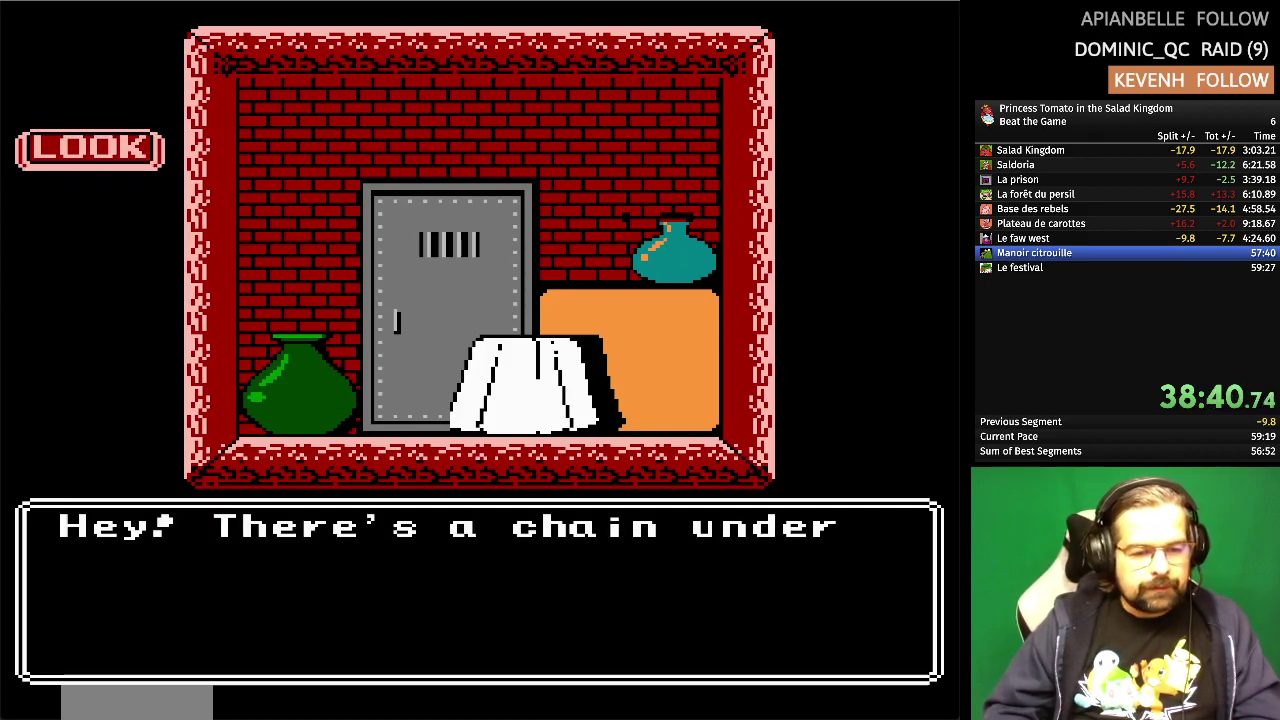
{"buttons": [], "events": []}
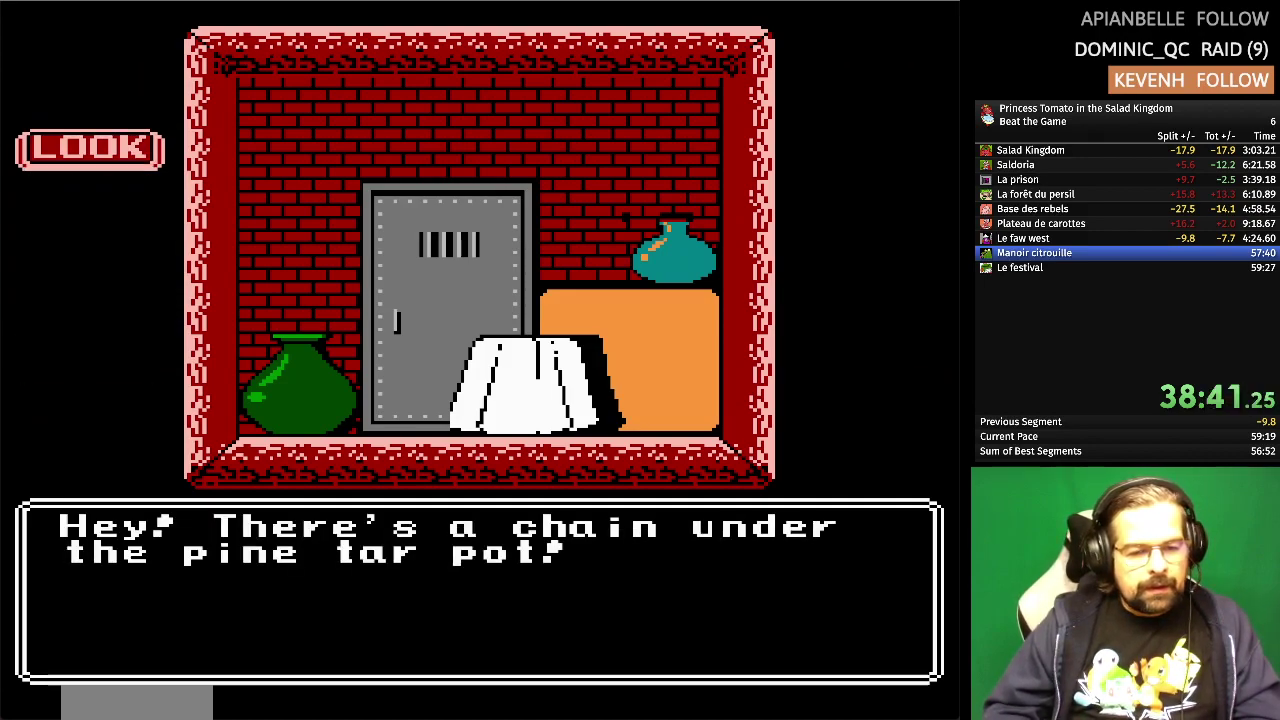
{"buttons": [], "events": []}
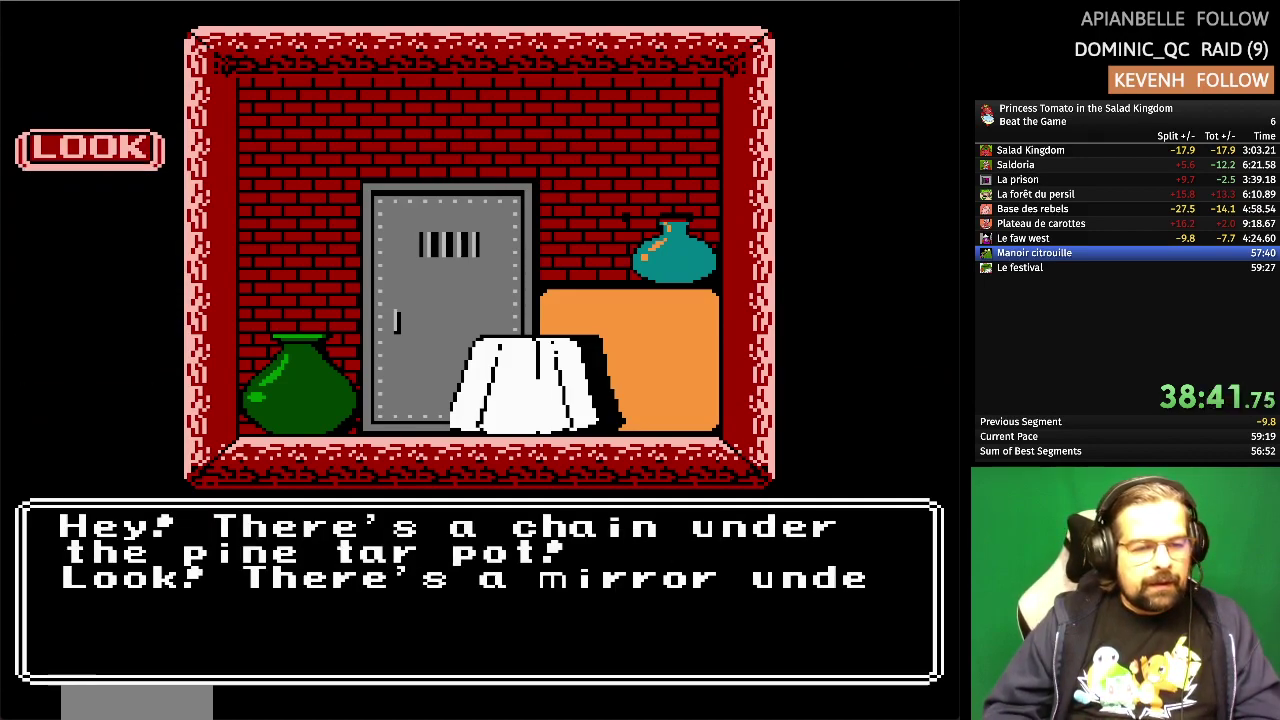
{"buttons": [], "events": []}
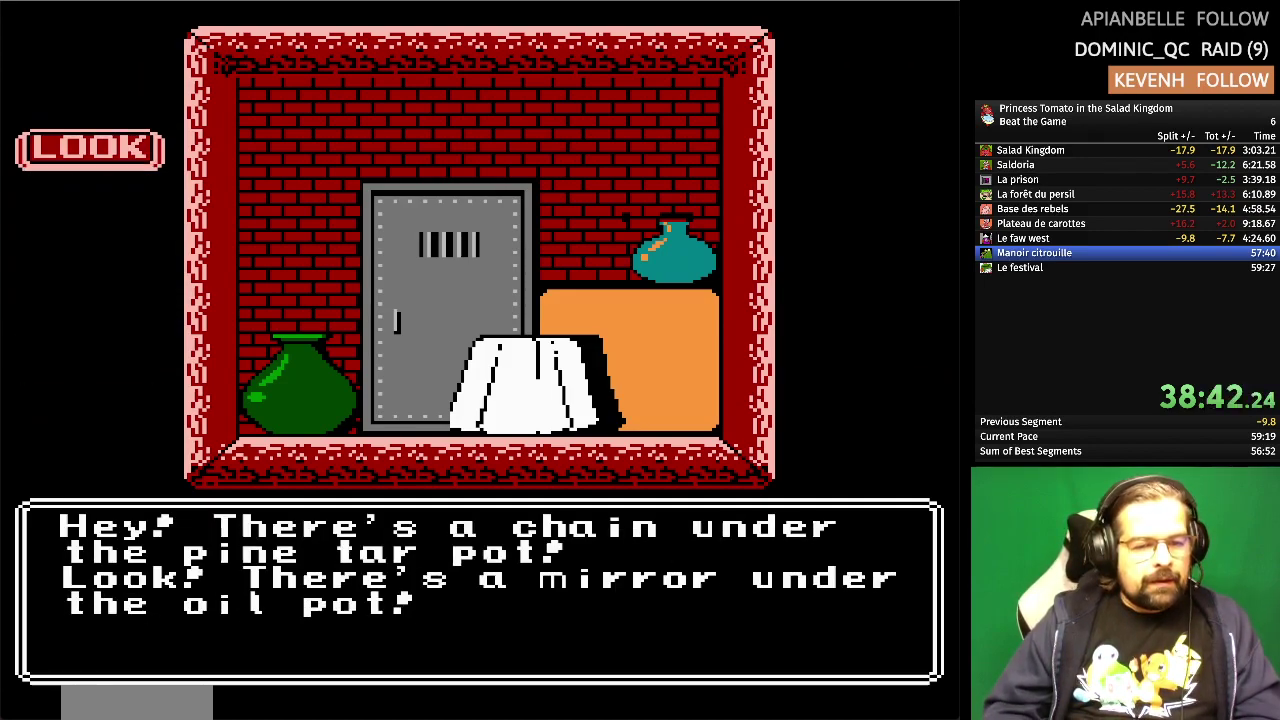
{"buttons": [], "events": []}
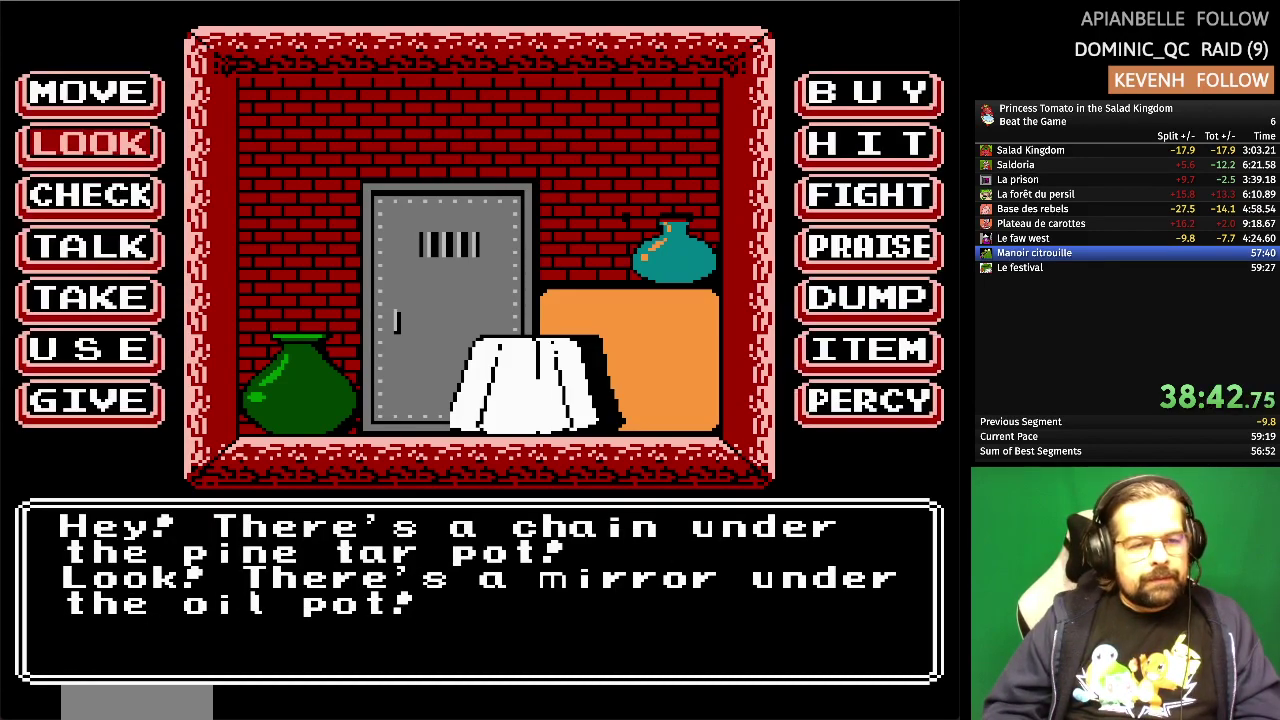
{"buttons": ["DPAD_DOWN"], "events": [[17, "DPAD_DOWN", "down"], [150, "DPAD_DOWN", "up"], [250, "DPAD_DOWN", "down"], [367, "DPAD_DOWN", "up"], [500, "DPAD_DOWN", "down"]]}
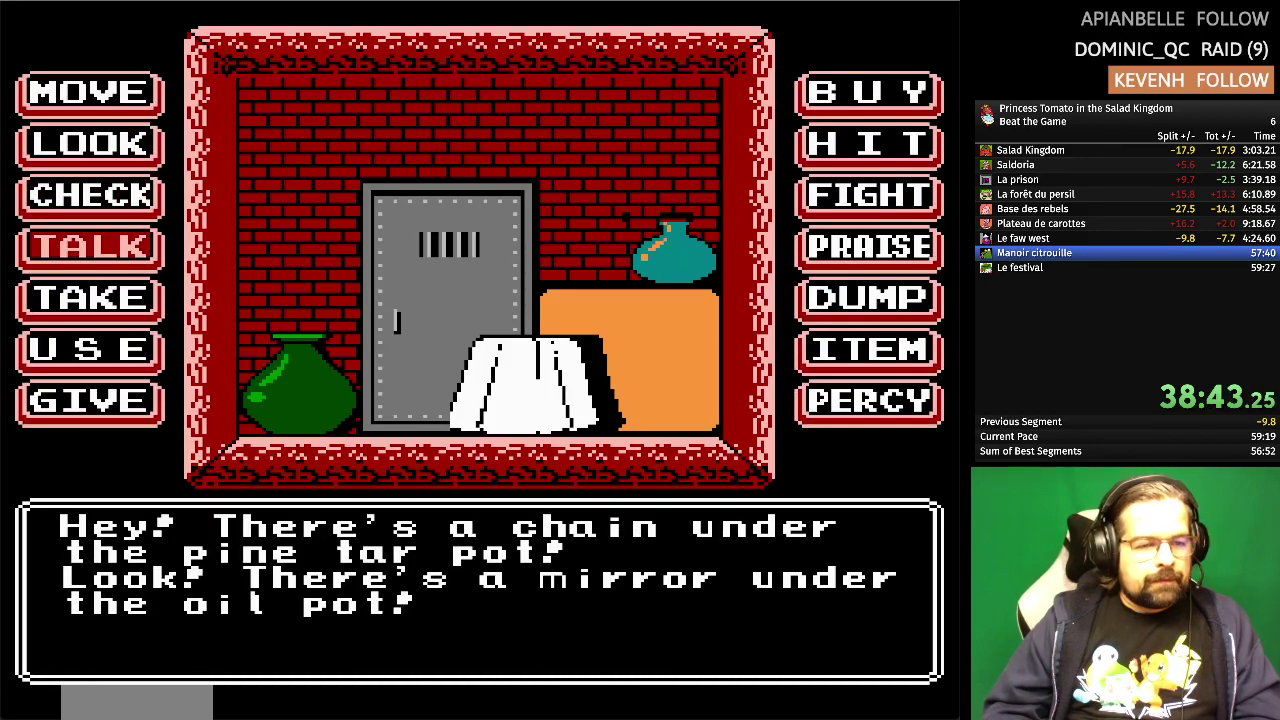
{"buttons": ["A"], "events": [[117, "DPAD_DOWN", "up"], [400, "A", "down"]]}
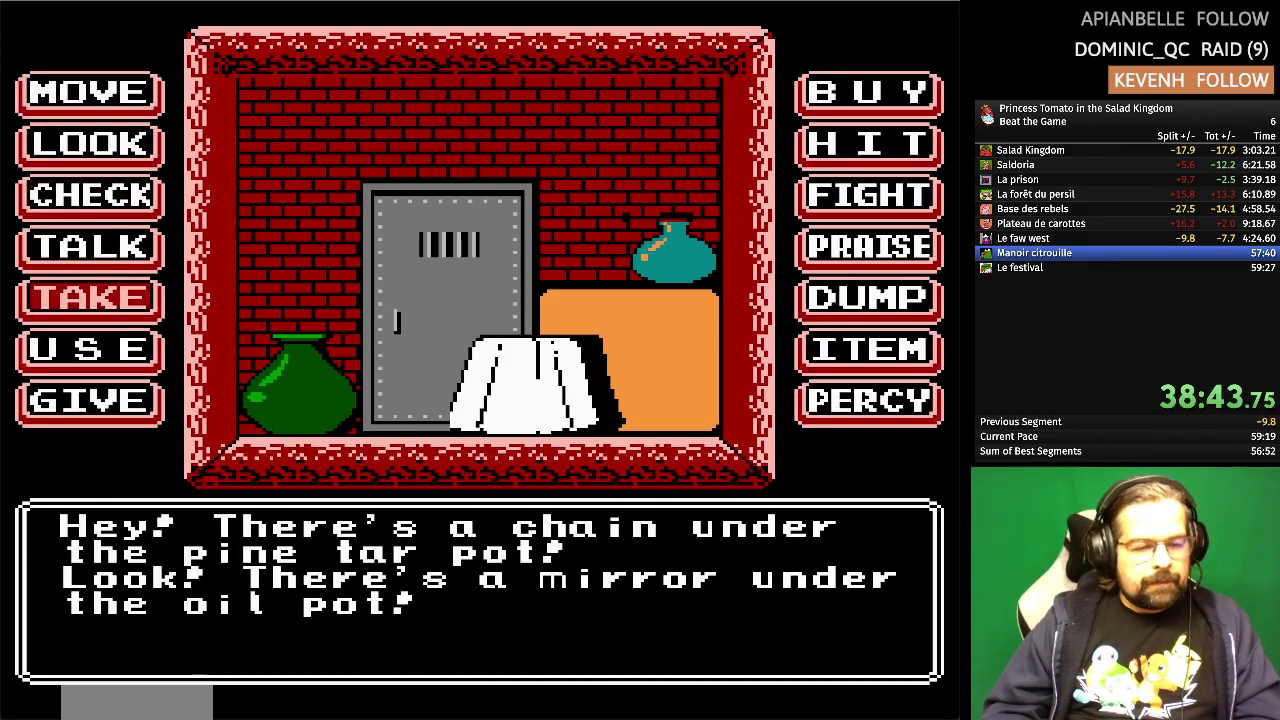
{"buttons": [], "events": [[33, "A", "up"]]}
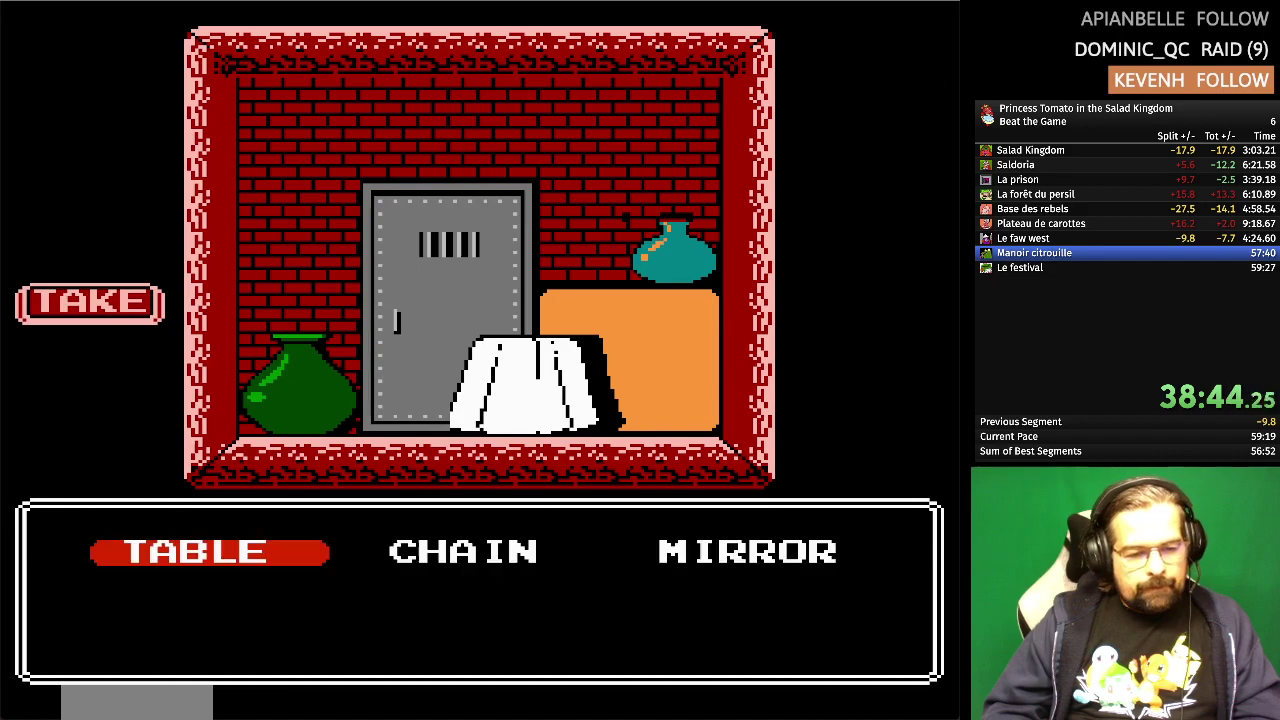
{"buttons": [], "events": [[350, "DPAD_RIGHT", "down"], [450, "DPAD_RIGHT", "up"]]}
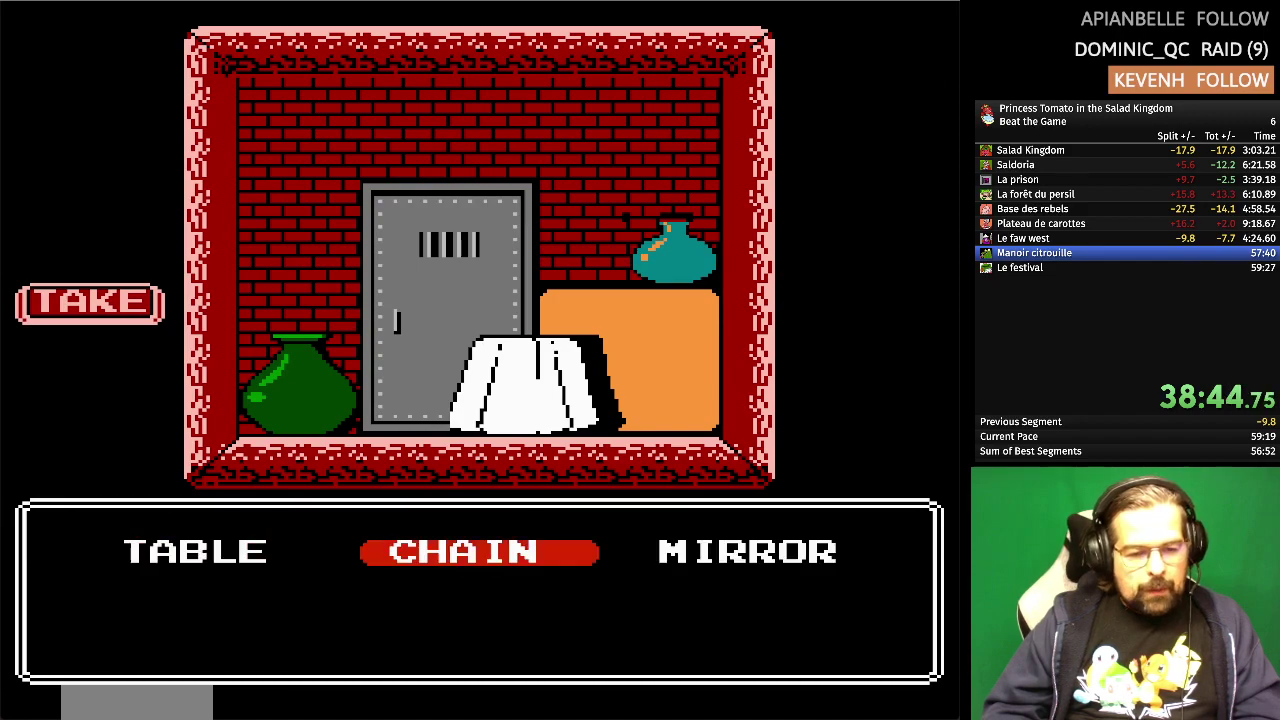
{"buttons": [], "events": [[33, "A", "down"], [150, "A", "up"]]}
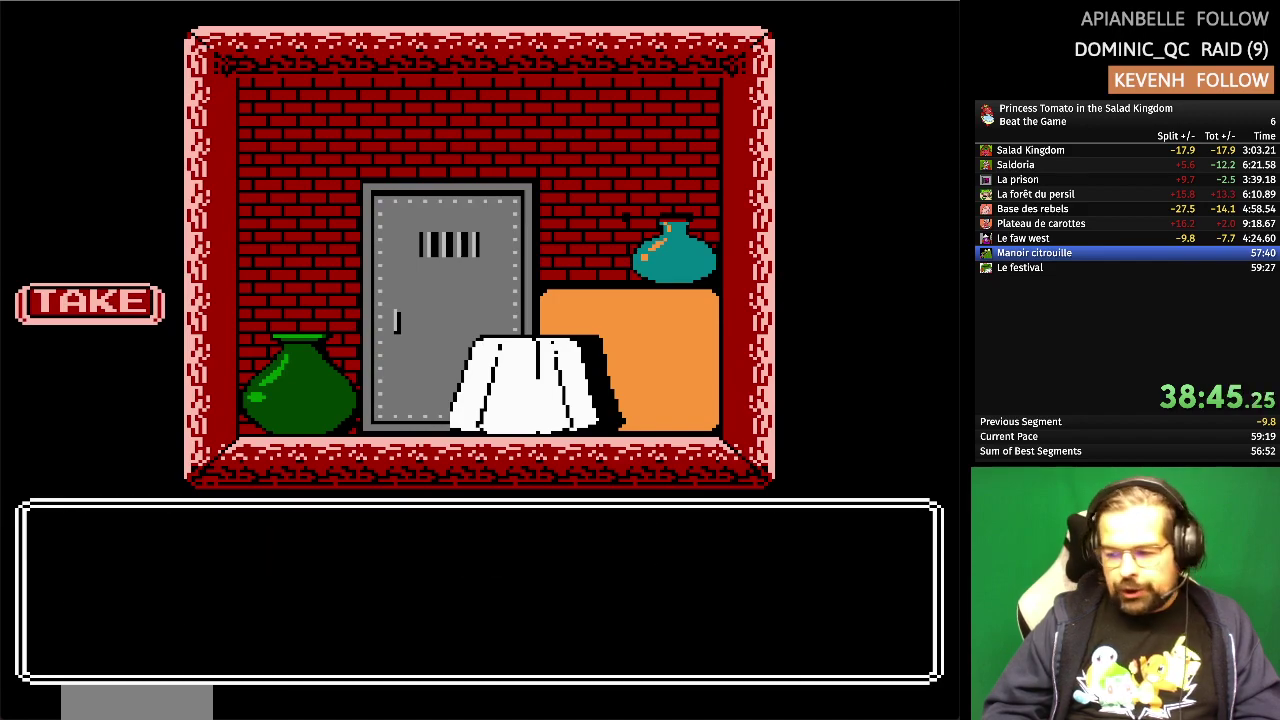
{"buttons": [], "events": []}
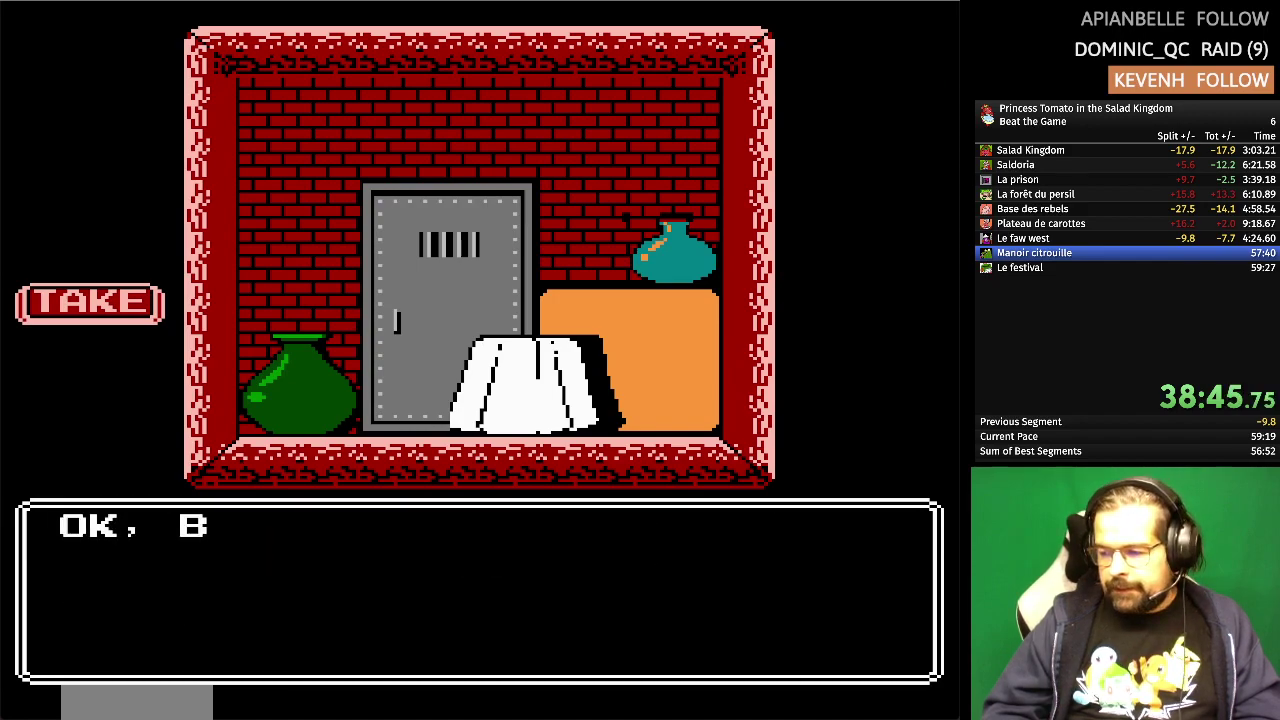
{"buttons": [], "events": []}
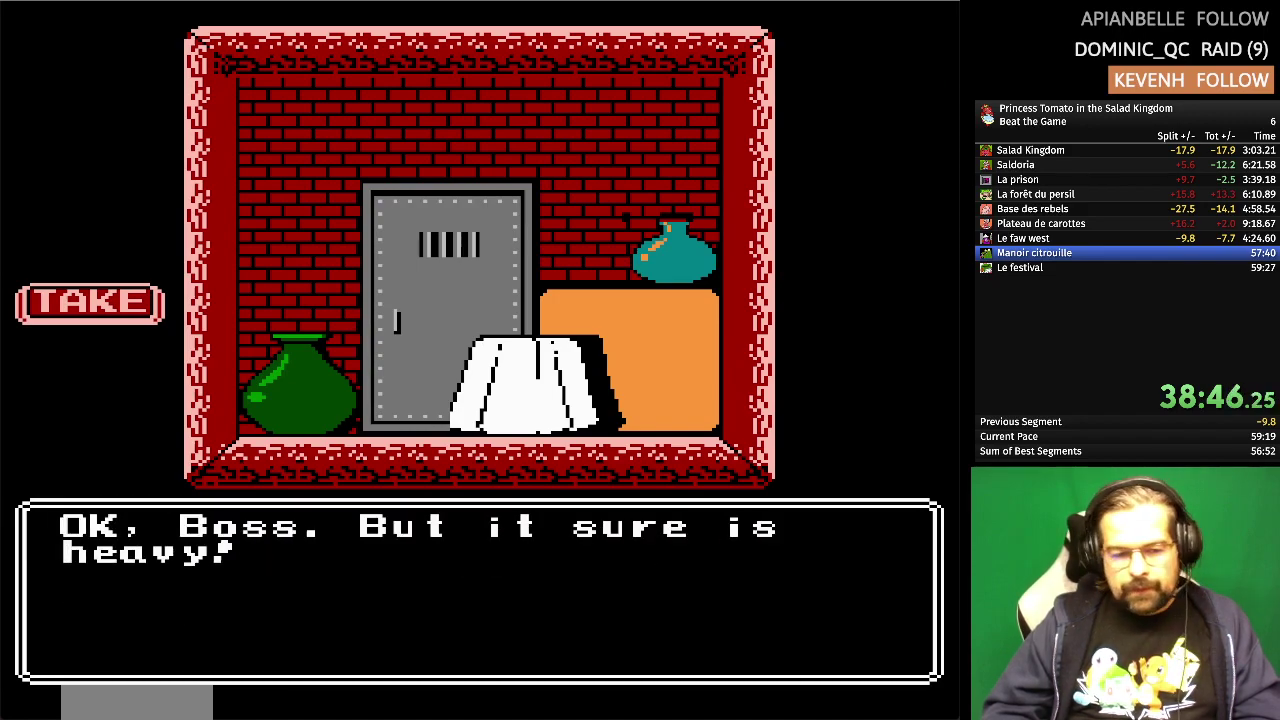
{"buttons": [], "events": []}
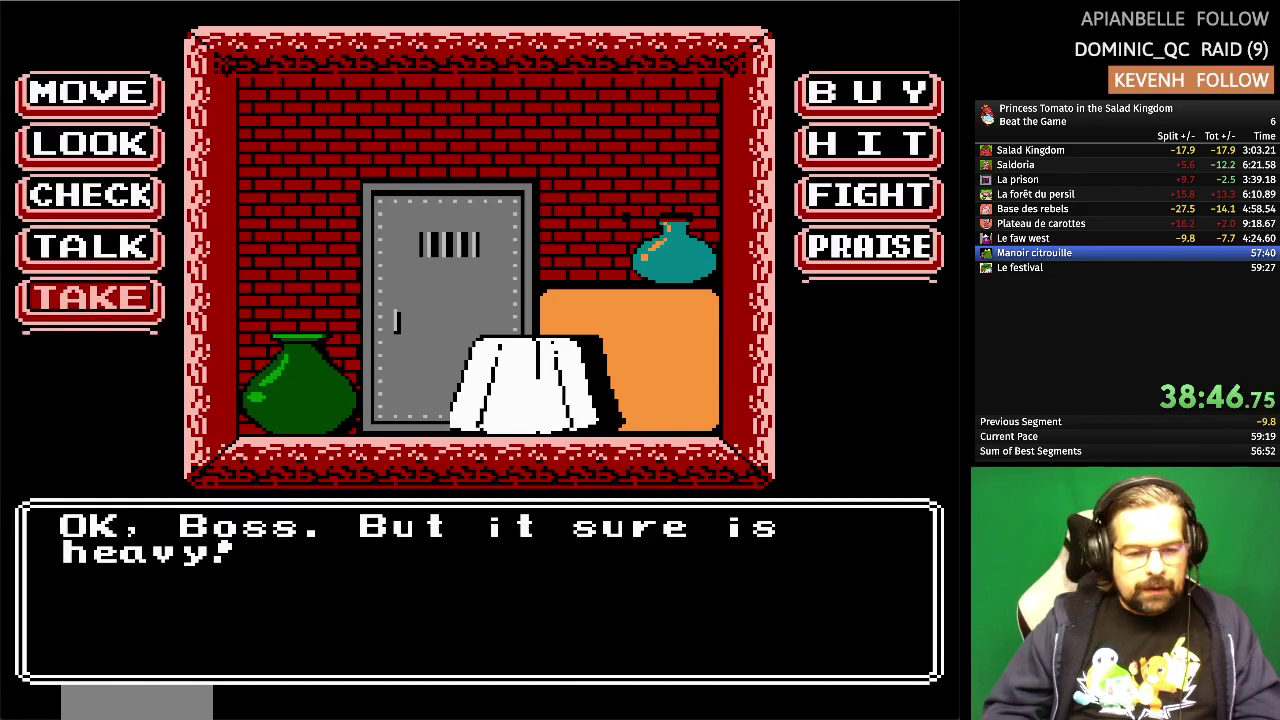
{"buttons": ["DPAD_DOWN"], "events": [[417, "DPAD_DOWN", "down"]]}
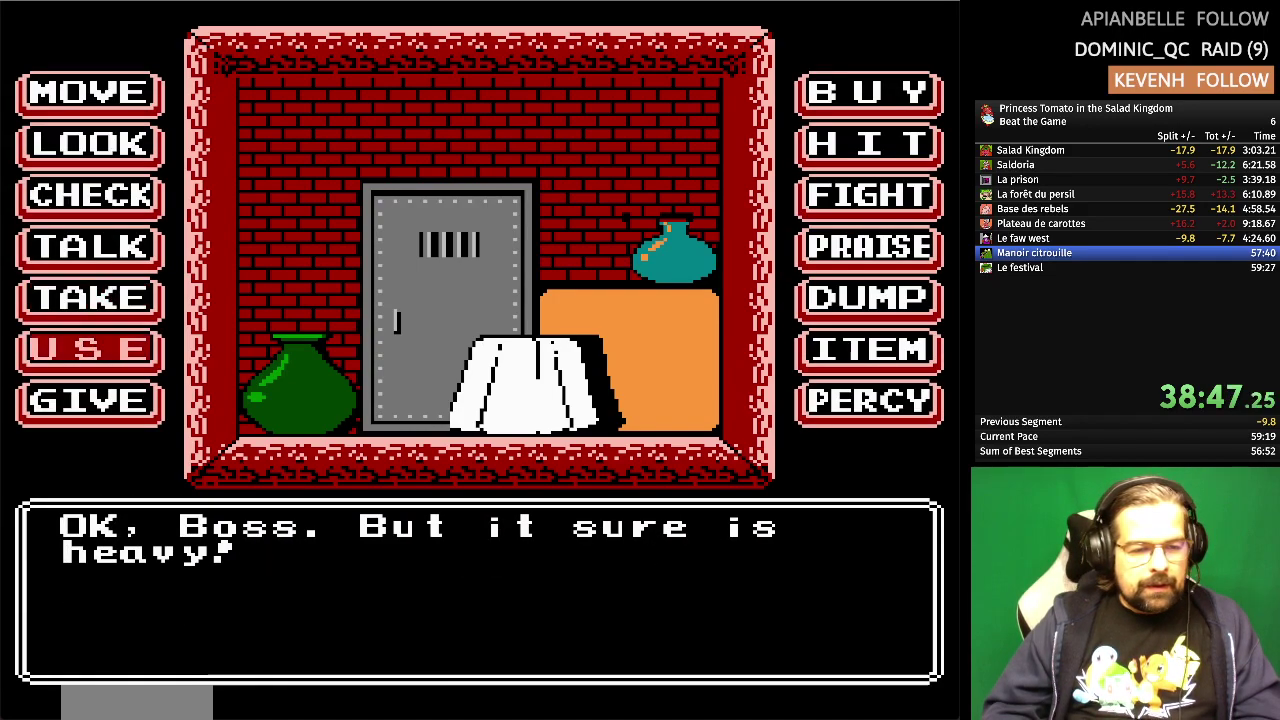
{"buttons": [], "events": [[33, "DPAD_DOWN", "up"], [300, "DPAD_RIGHT", "down"], [433, "DPAD_RIGHT", "up"]]}
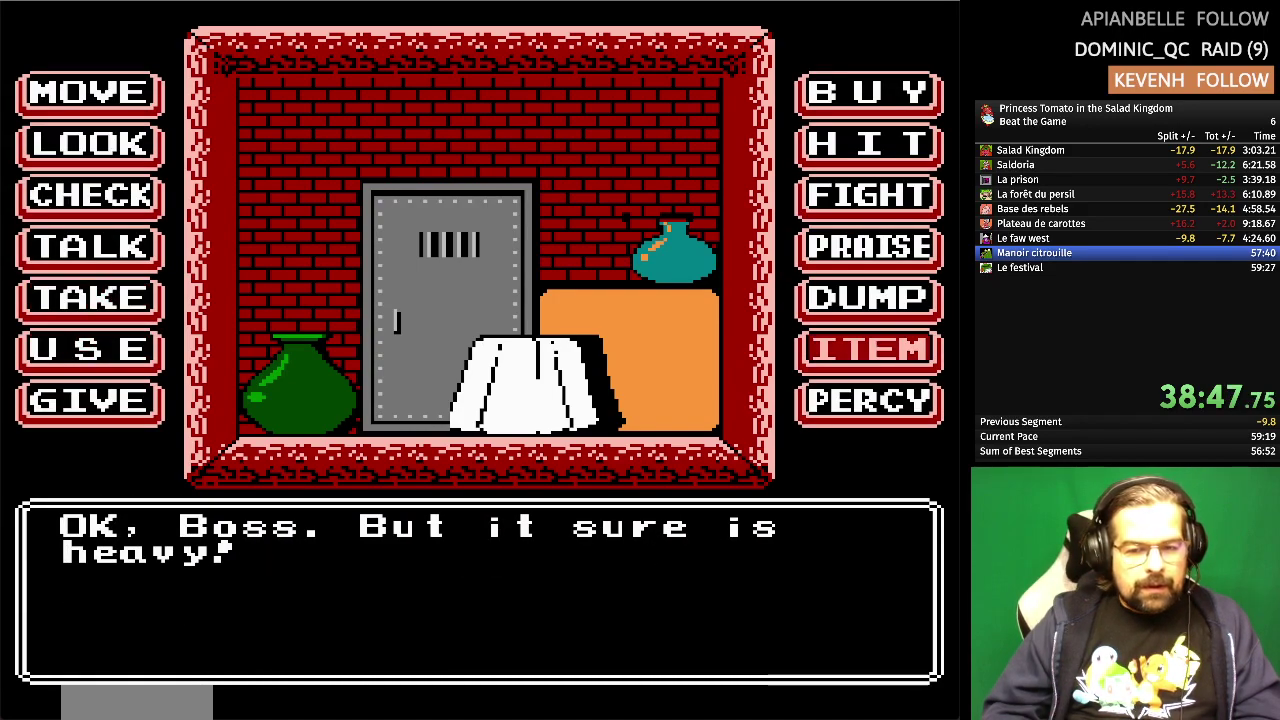
{"buttons": ["A"], "events": [[150, "DPAD_UP", "down"], [267, "DPAD_UP", "up"], [383, "A", "down"]]}
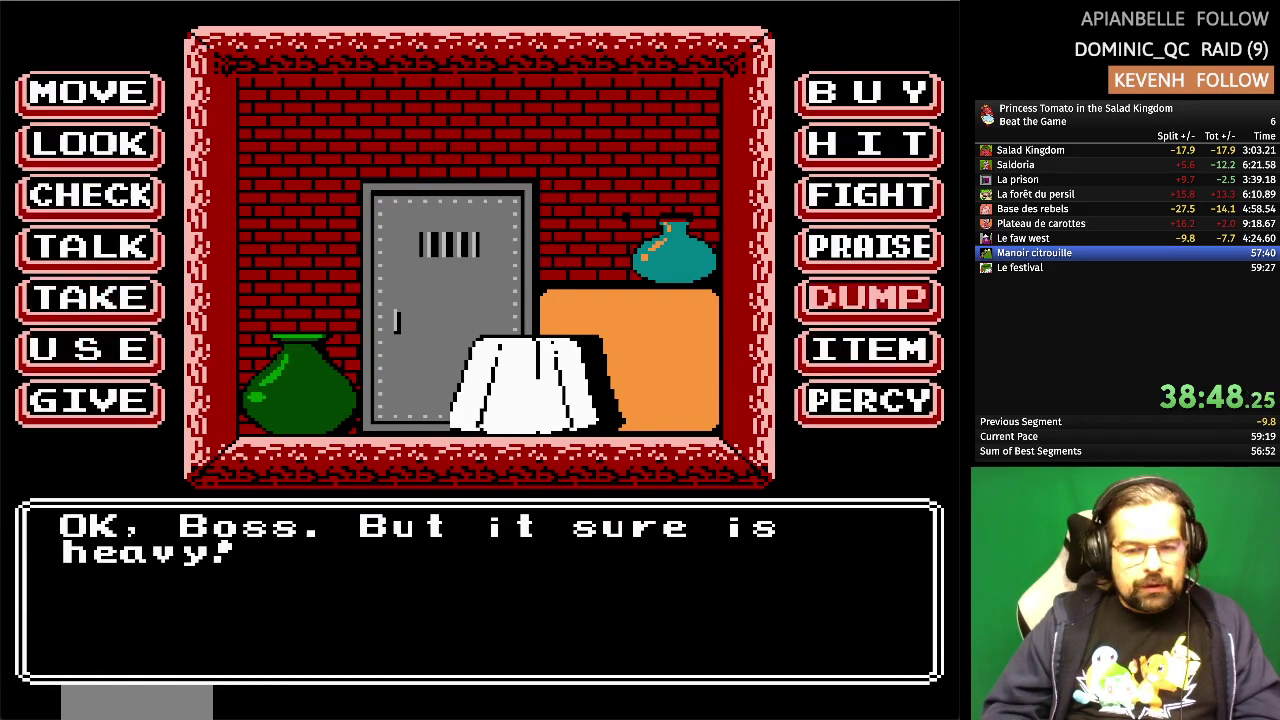
{"buttons": [], "events": [[17, "A", "up"]]}